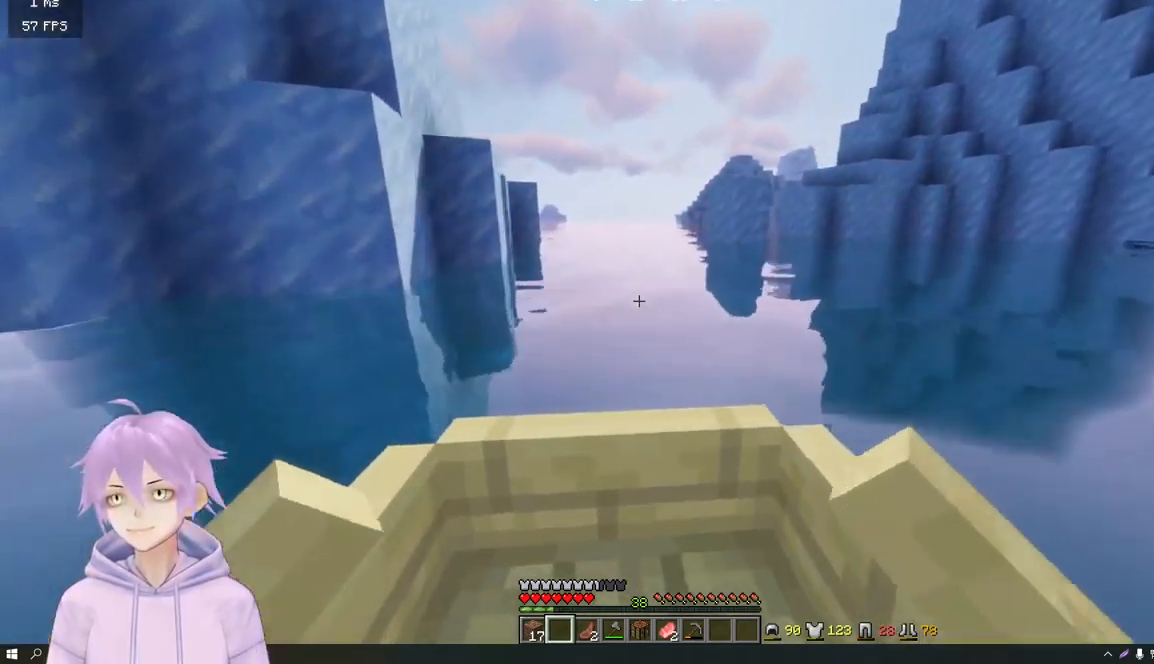
Gameplay with keyboard and mouse; each line is a JSON object with the keys and mouse buttons held at the frame after it. "events" lists presses ("down") and releases ("up") of "a", "d", "s", "w", "mouse_left" and "mouse_right" between this image and that frame as [ms after this image, input, new state], when the widget could be followed in between. "mouse_left", "mouse_right" = the "left", "right" buttons of the "mouse" list. No other keys are recorded. Fast repeated clicks can show as one long hold. Mouse movement is not recorded.
{"keys": ["d", "w"], "mouse": [], "events": [[417, "d", "down"]]}
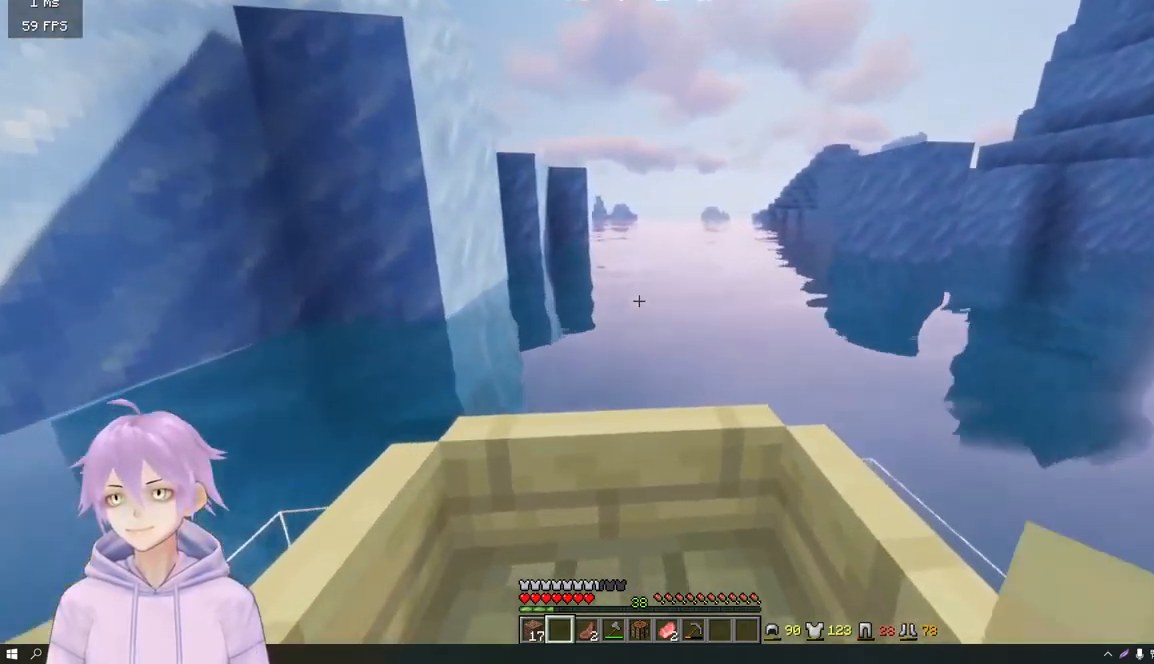
{"keys": ["a", "w"], "mouse": [], "events": [[116, "d", "up"], [417, "a", "down"]]}
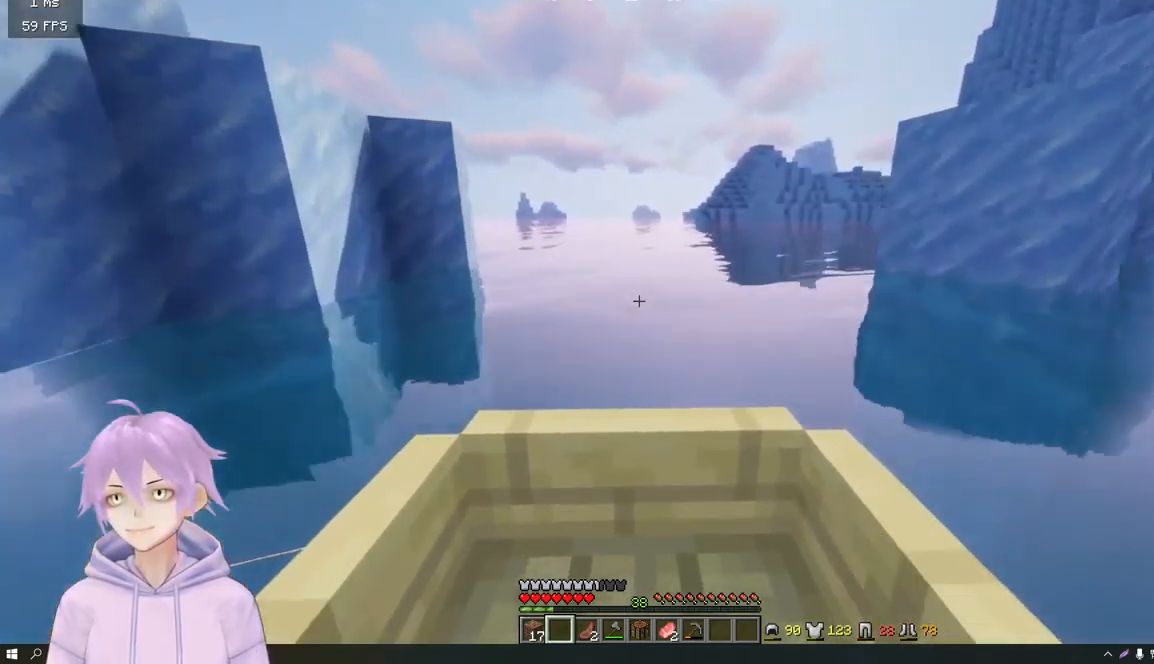
{"keys": ["a", "w"], "mouse": [], "events": [[100, "a", "up"], [184, "d", "down"], [351, "d", "up"], [401, "a", "down"]]}
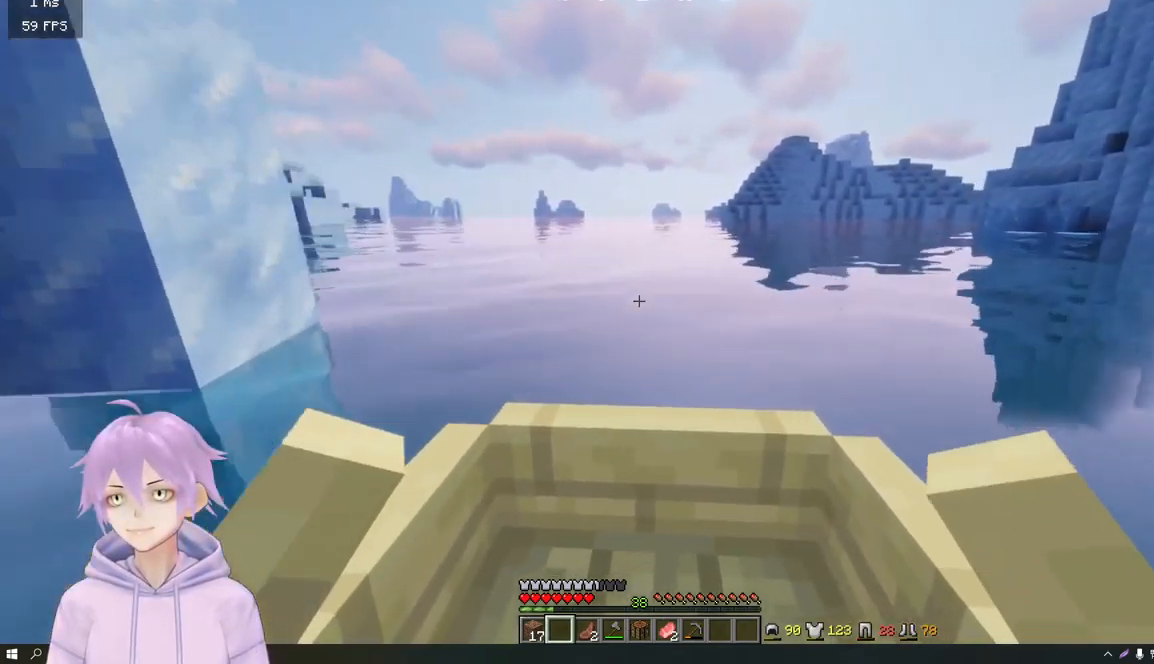
{"keys": ["d", "w"], "mouse": [], "events": [[66, "a", "up"], [100, "d", "down"], [233, "d", "up"], [267, "a", "down"], [383, "a", "up"], [383, "d", "down"]]}
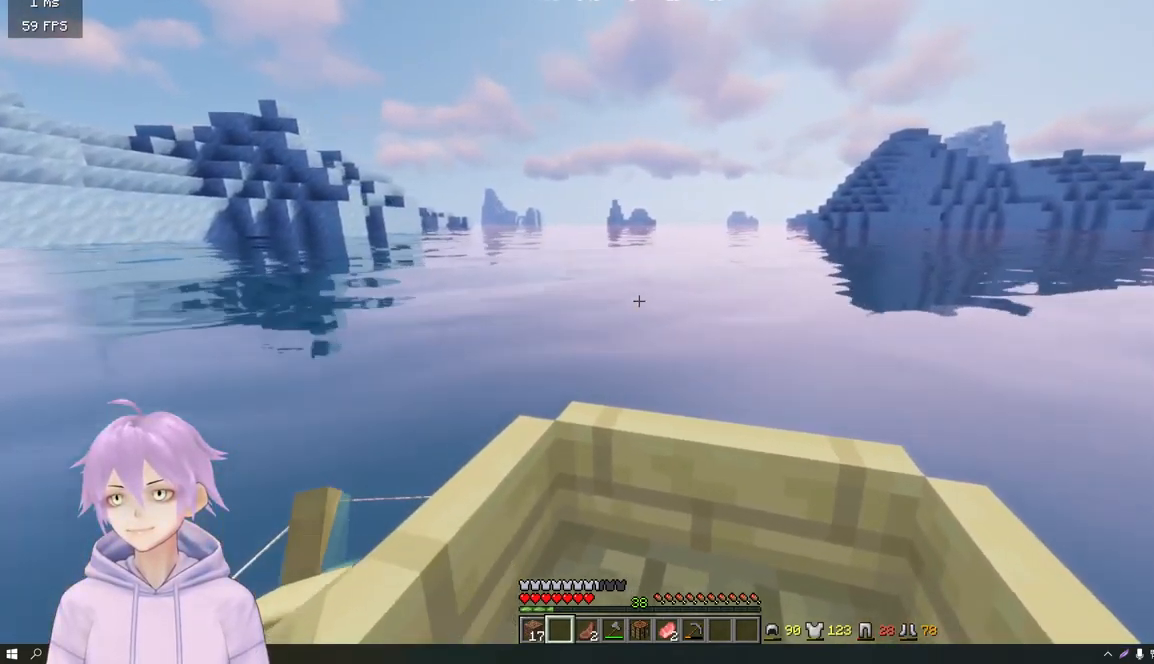
{"keys": ["a", "d", "w"], "mouse": [], "events": [[17, "a", "down"], [67, "d", "up"], [167, "d", "down"], [184, "a", "up"], [317, "a", "down"], [367, "d", "up"], [468, "d", "down"]]}
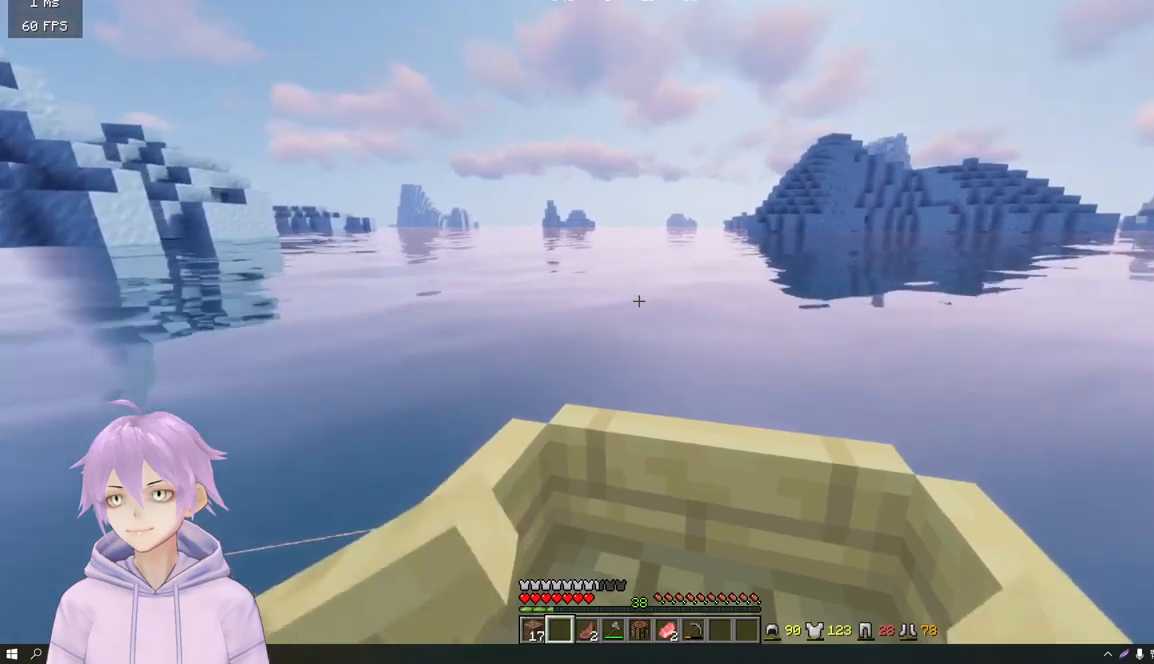
{"keys": ["d", "w"], "mouse": [], "events": [[17, "a", "up"], [83, "a", "down"], [117, "d", "up"], [367, "a", "up"], [367, "d", "down"]]}
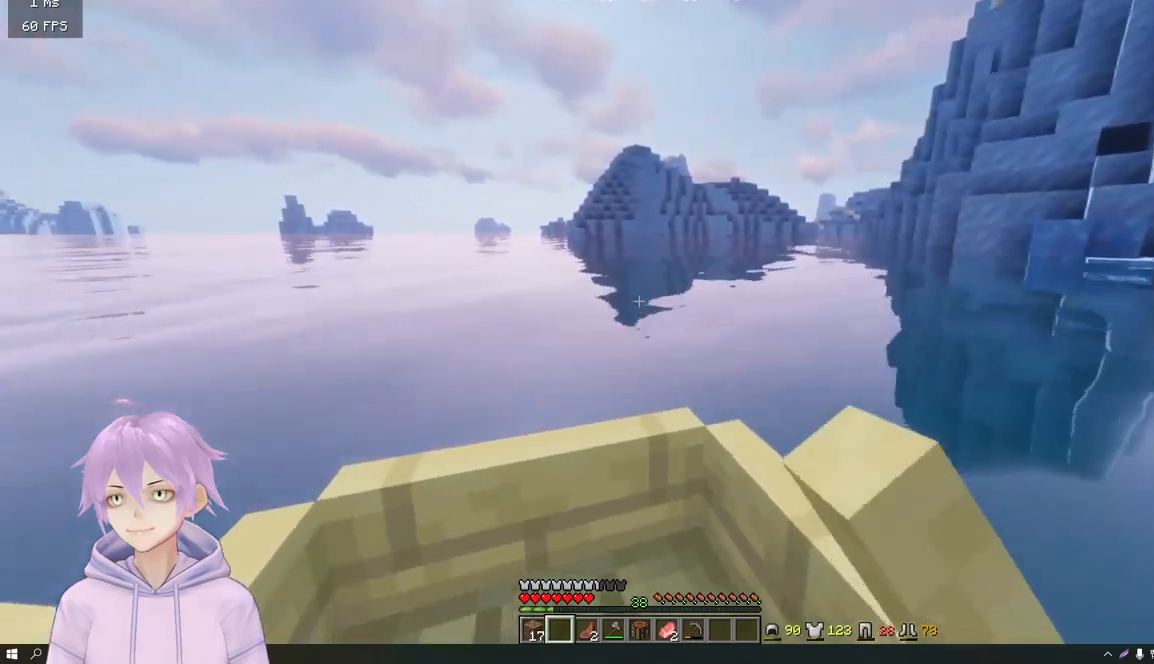
{"keys": ["d", "w"], "mouse": [], "events": [[134, "d", "up"], [151, "a", "down"], [401, "d", "down"], [418, "a", "up"]]}
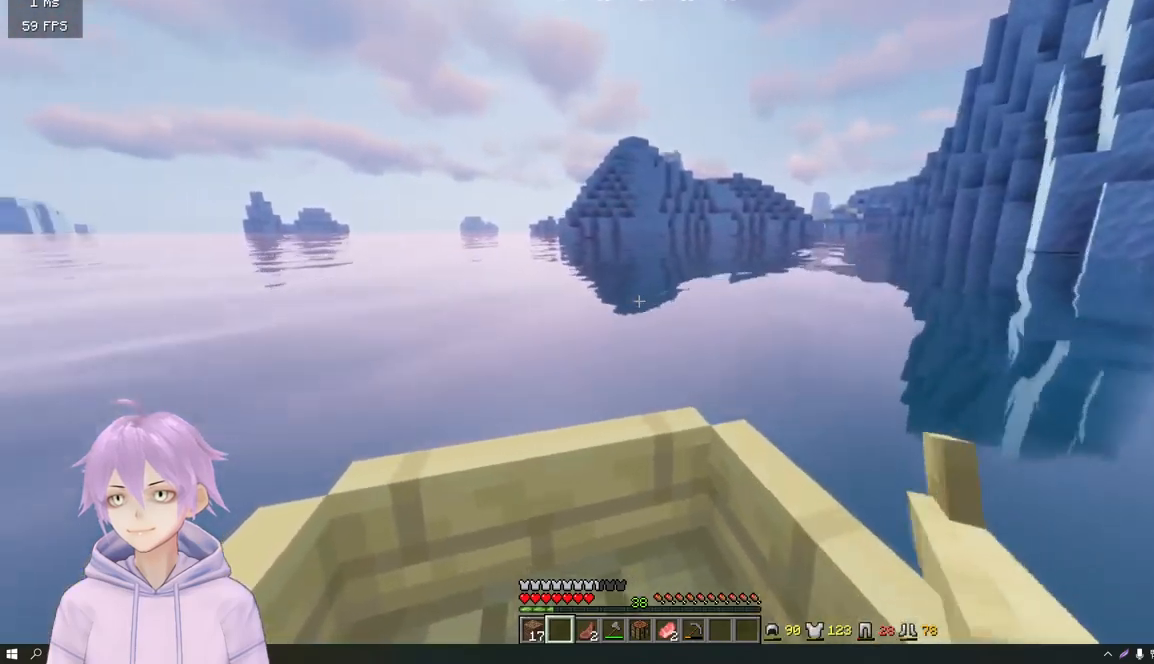
{"keys": ["d", "w"], "mouse": [], "events": [[117, "a", "down"], [133, "d", "up"], [450, "a", "up"], [450, "d", "down"]]}
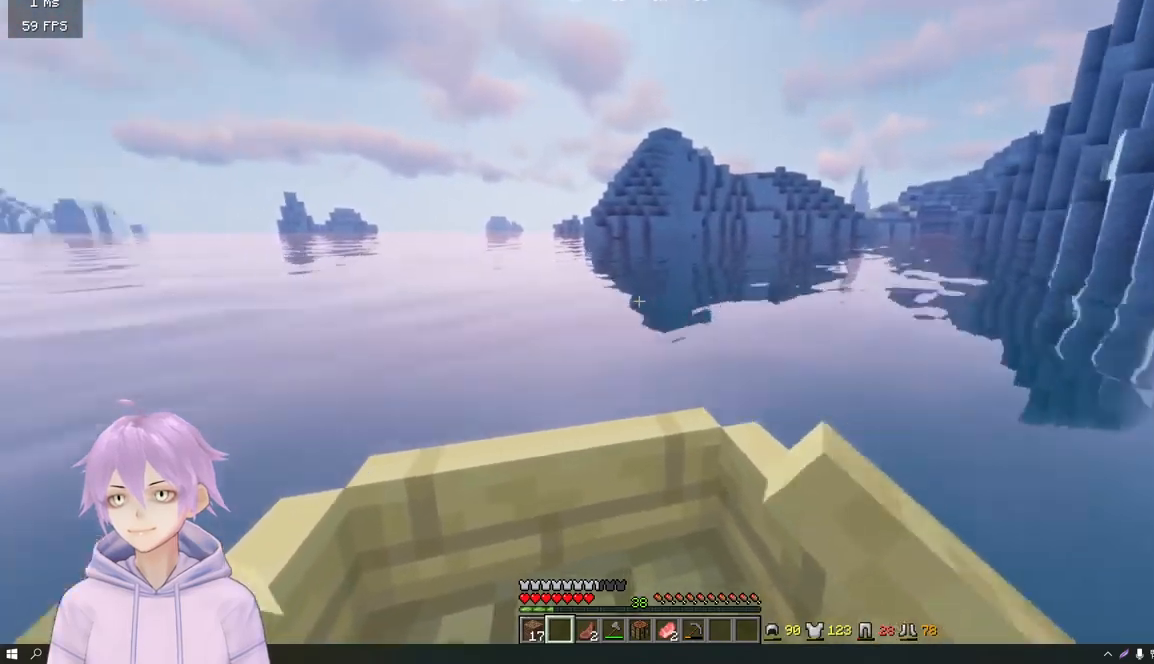
{"keys": ["a", "w"], "mouse": [], "events": [[167, "a", "down"], [184, "d", "up"]]}
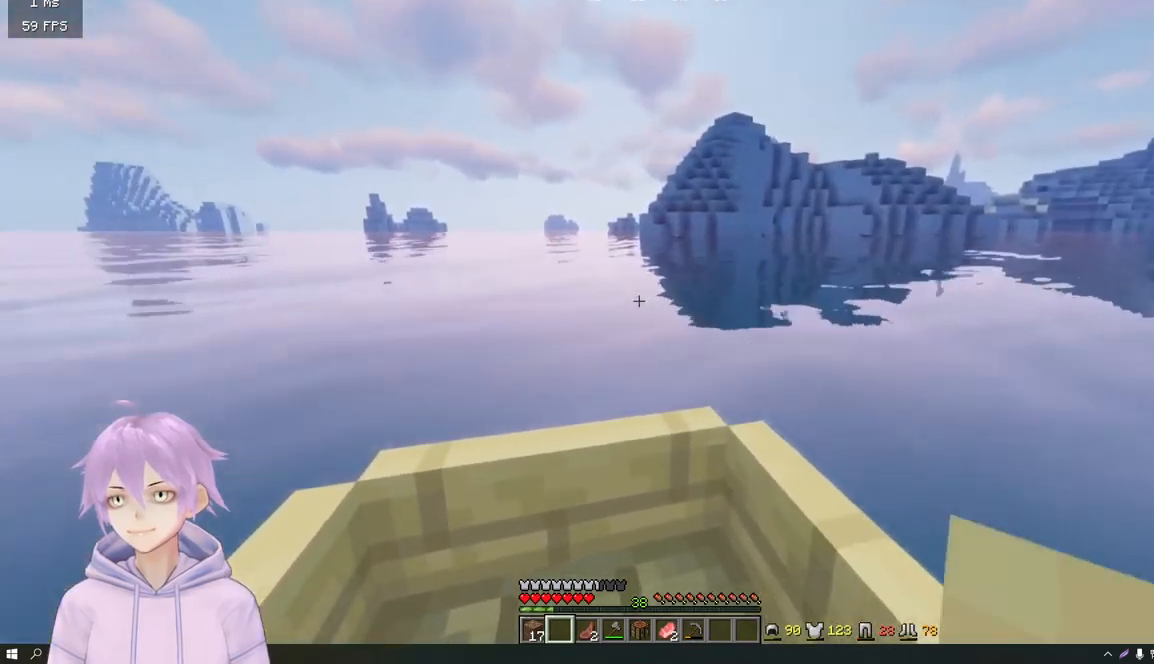
{"keys": ["d", "w"], "mouse": [], "events": [[17, "a", "up"], [17, "d", "down"]]}
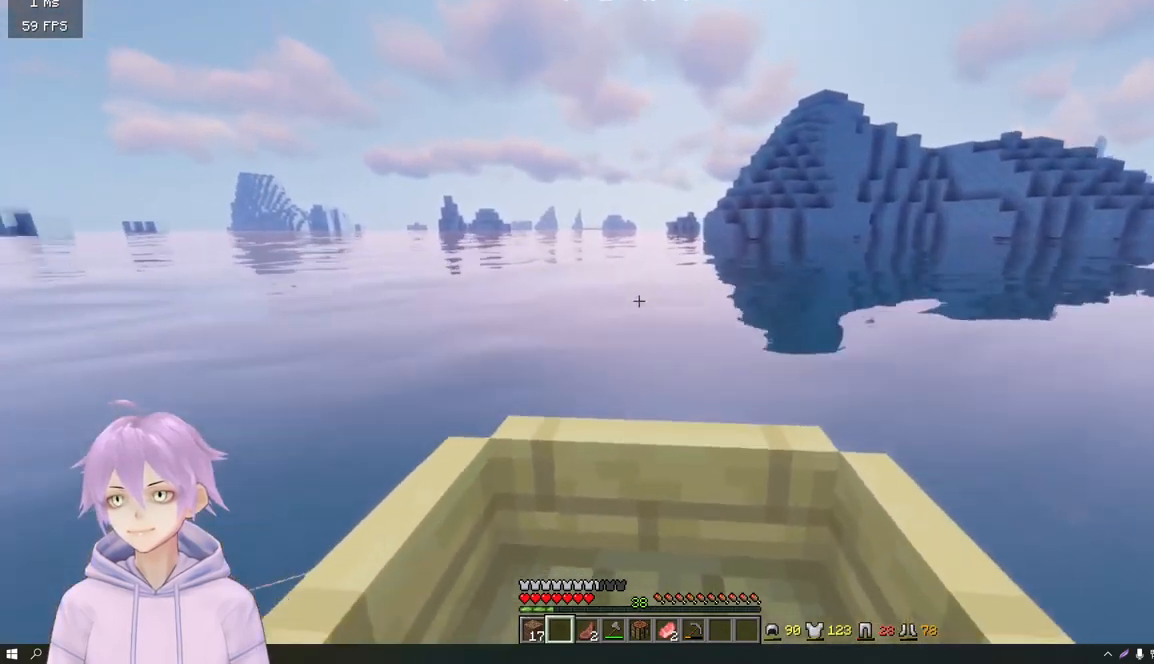
{"keys": ["a", "w"], "mouse": [], "events": [[33, "a", "down"], [33, "d", "up"]]}
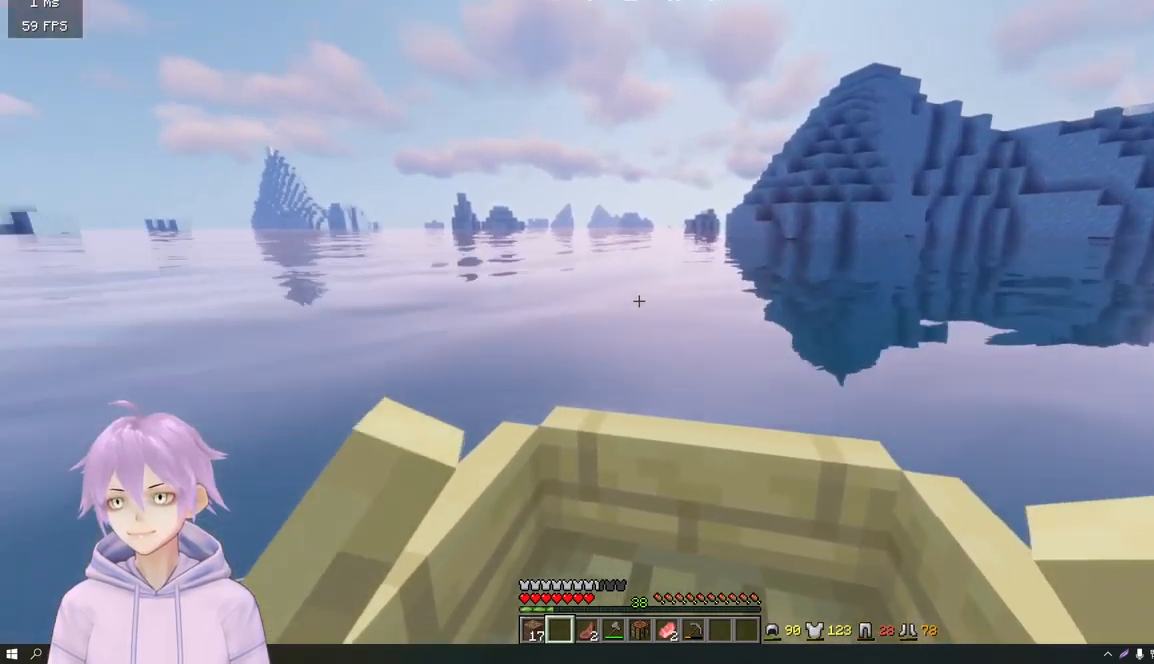
{"keys": ["d", "w"], "mouse": [], "events": [[117, "d", "down"], [167, "a", "up"]]}
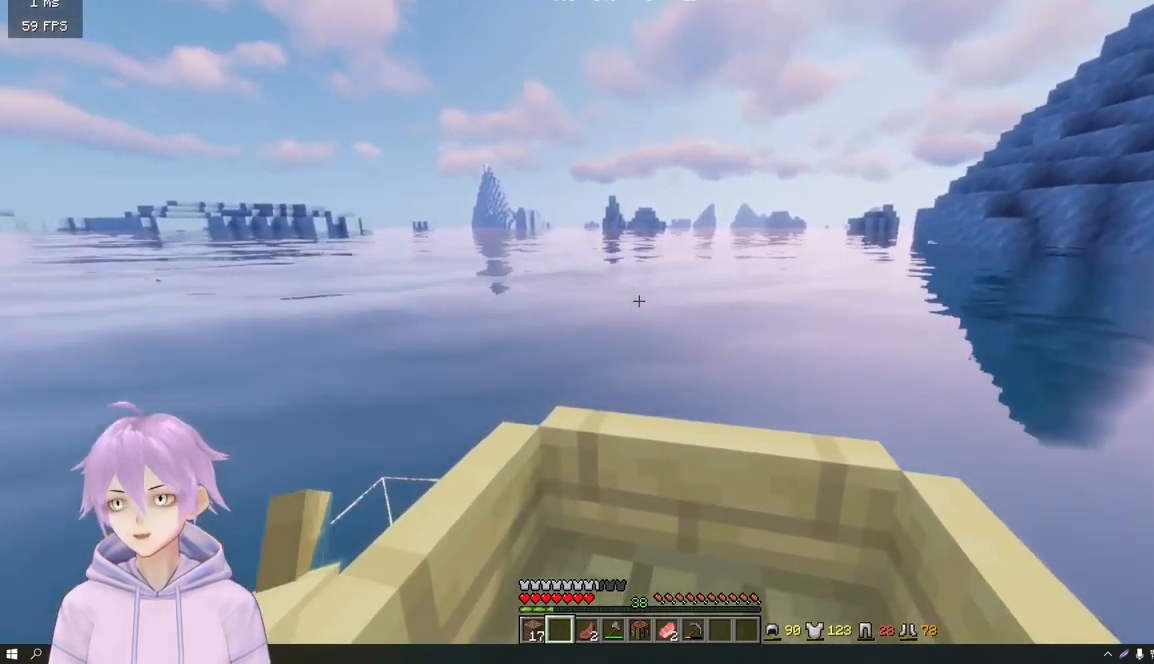
{"keys": ["w"], "mouse": [], "events": [[100, "d", "up"], [133, "a", "down"], [283, "a", "up"]]}
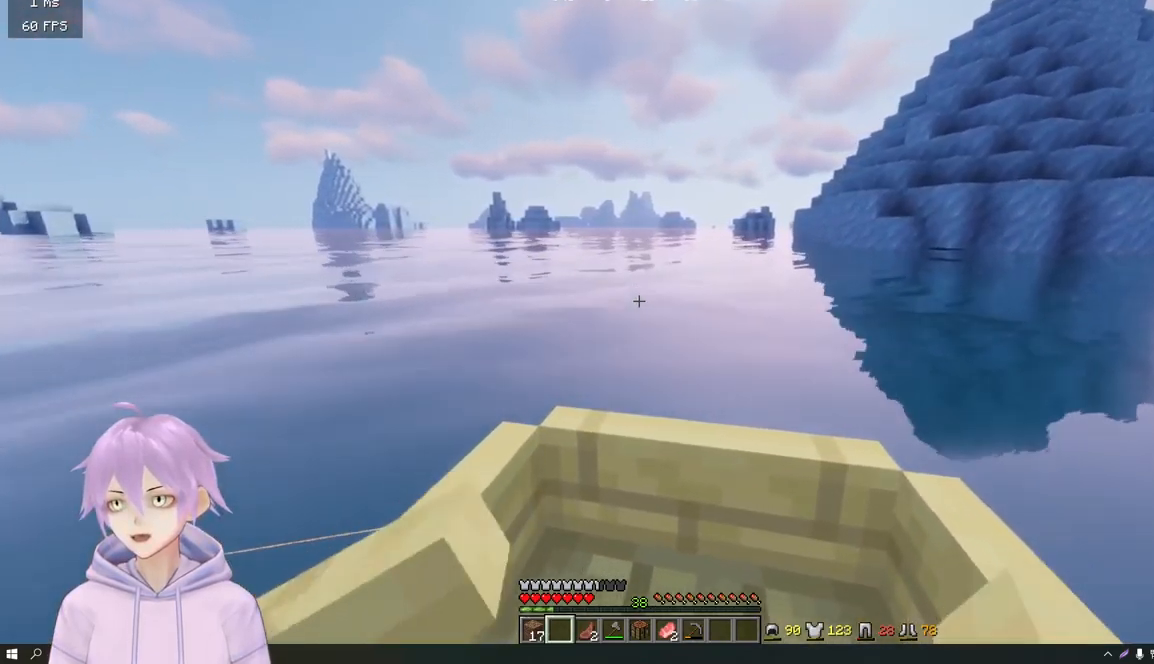
{"keys": ["w"], "mouse": [], "events": []}
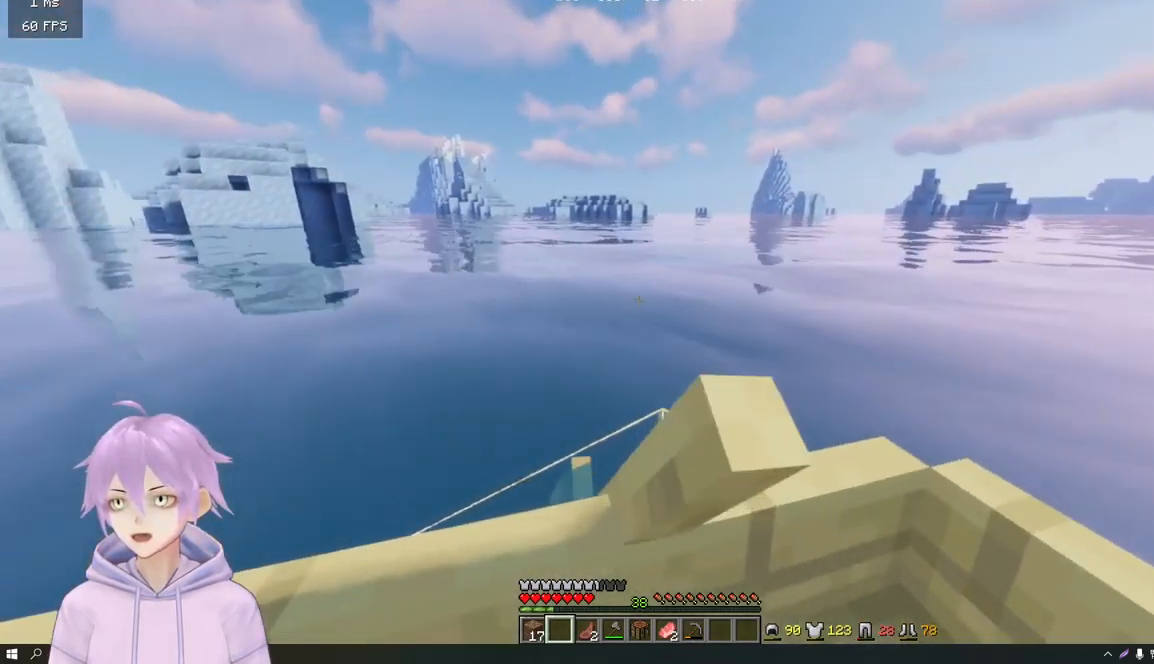
{"keys": ["w"], "mouse": [], "events": []}
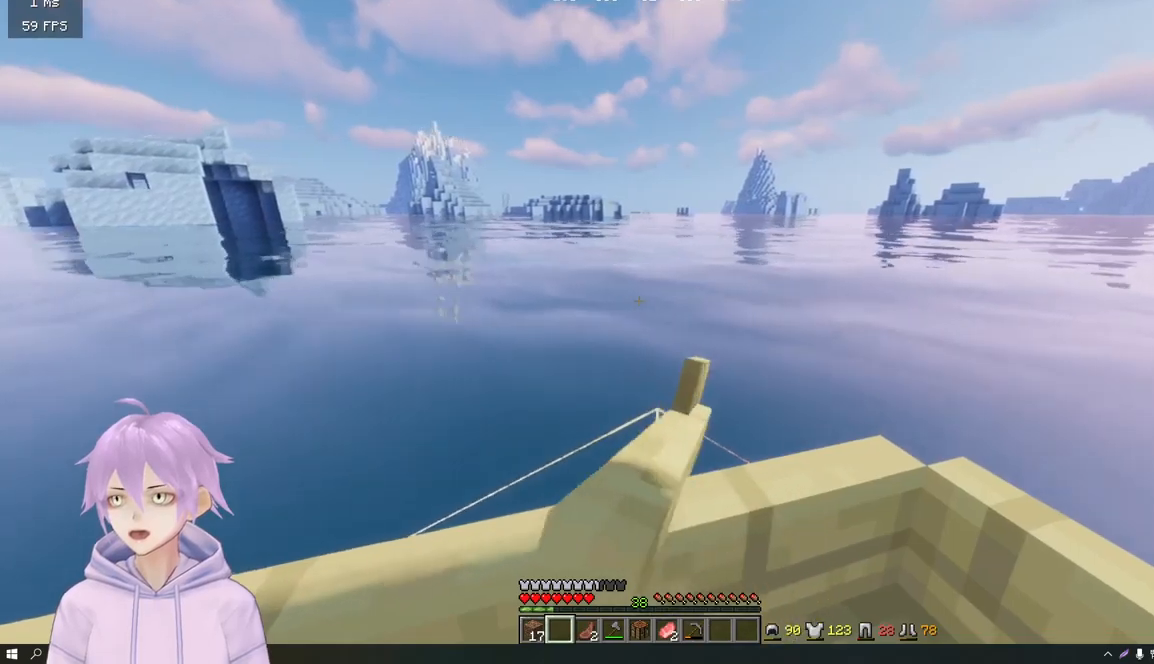
{"keys": ["w"], "mouse": [], "events": []}
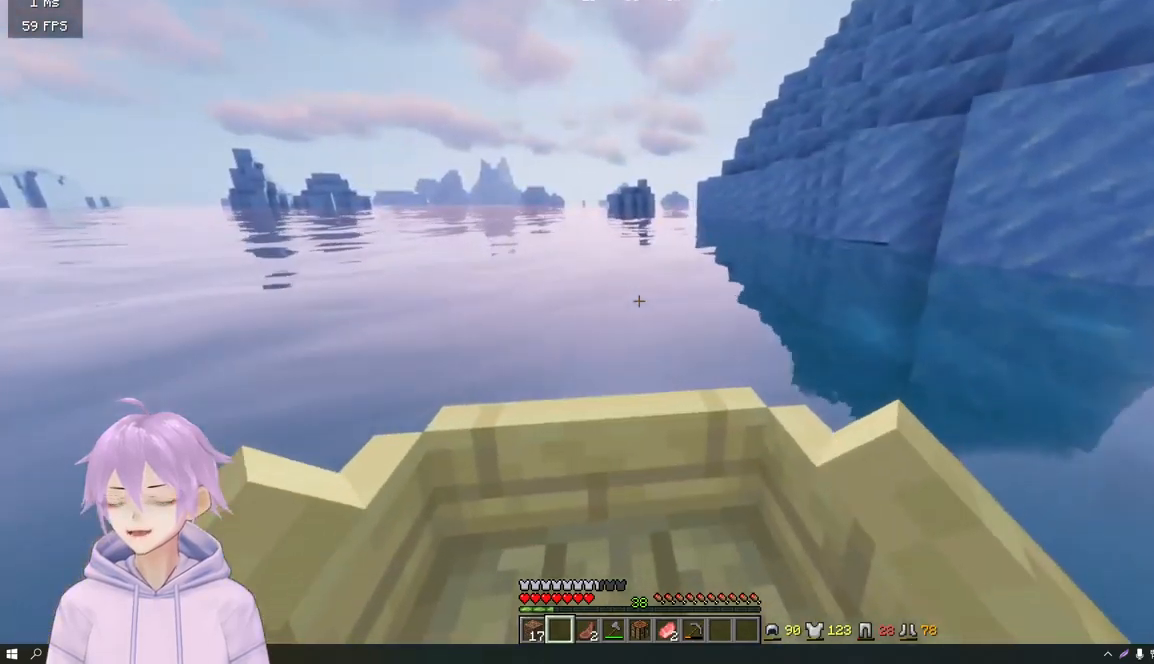
{"keys": ["w"], "mouse": [], "events": []}
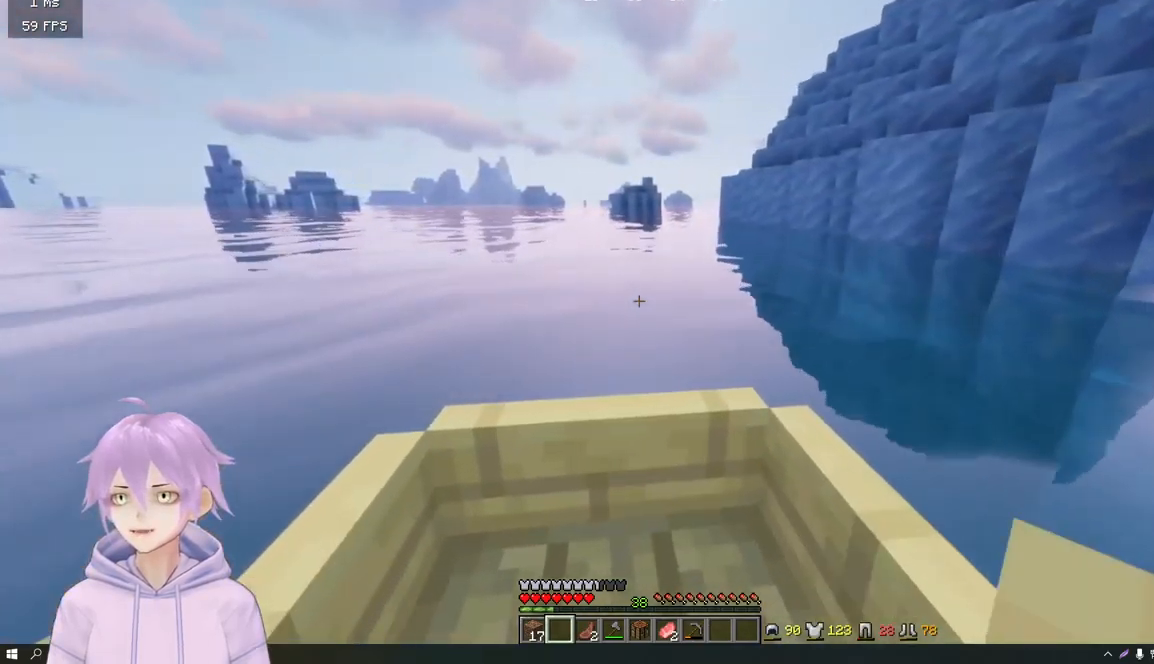
{"keys": ["w"], "mouse": [], "events": []}
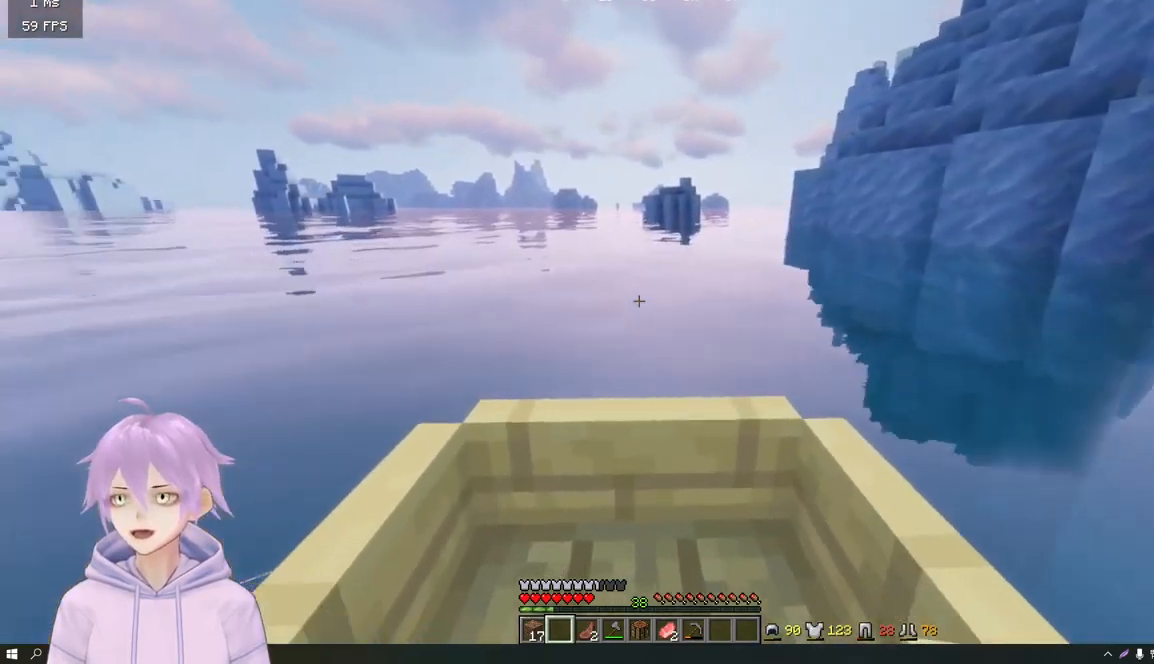
{"keys": ["w"], "mouse": [], "events": []}
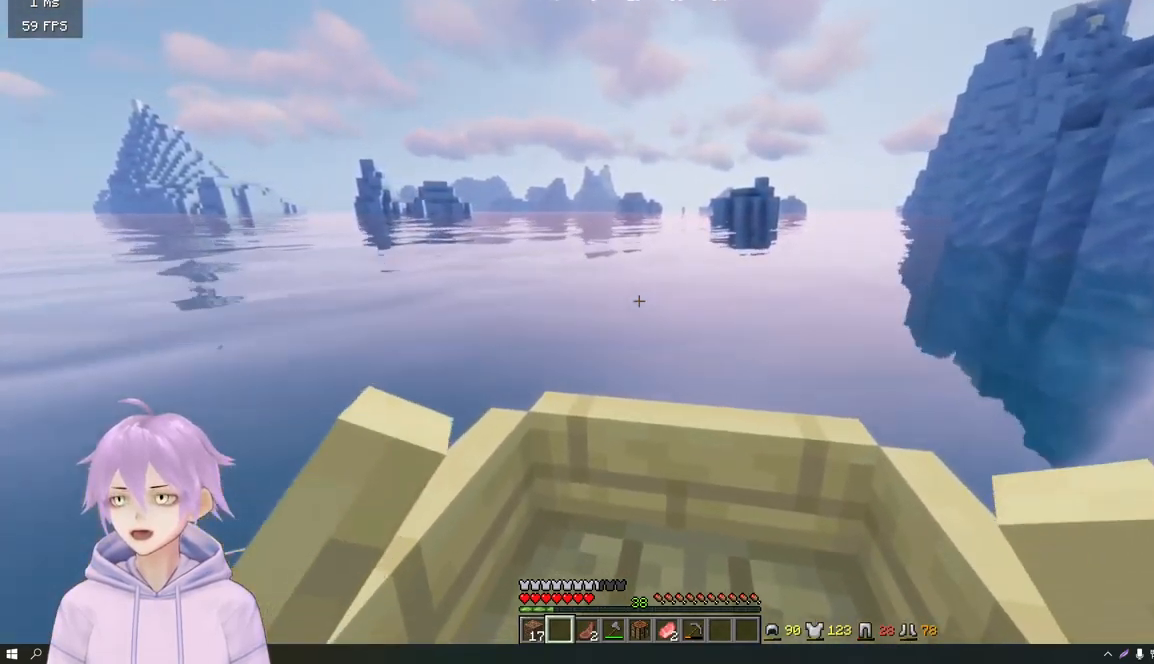
{"keys": ["w"], "mouse": [], "events": []}
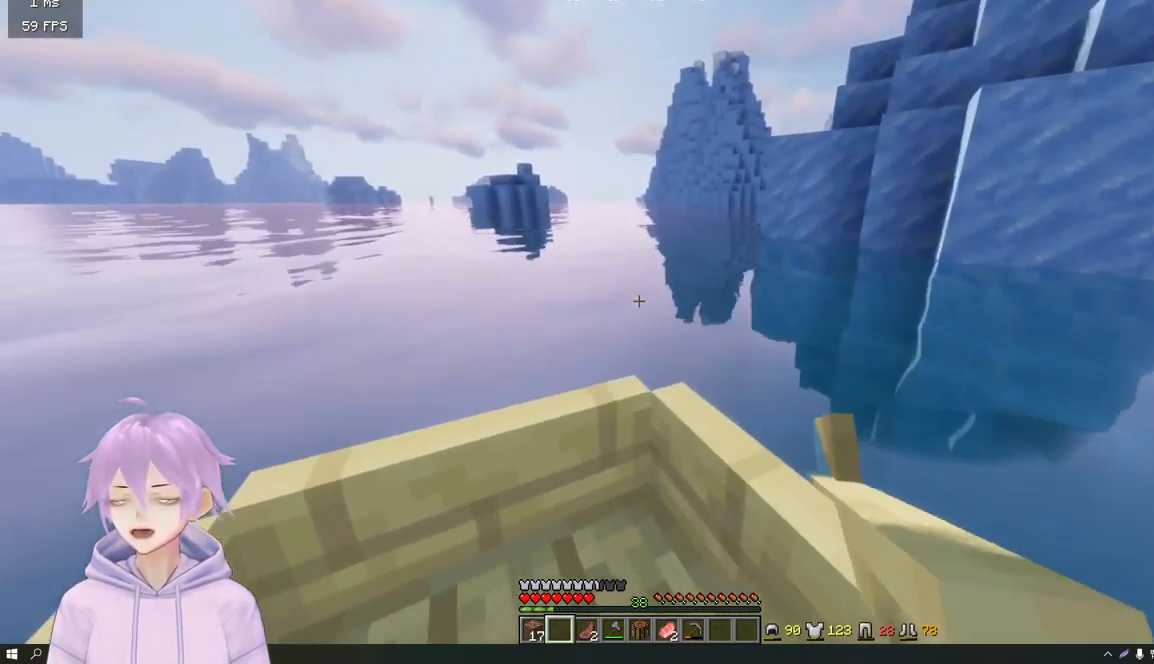
{"keys": ["w"], "mouse": [], "events": []}
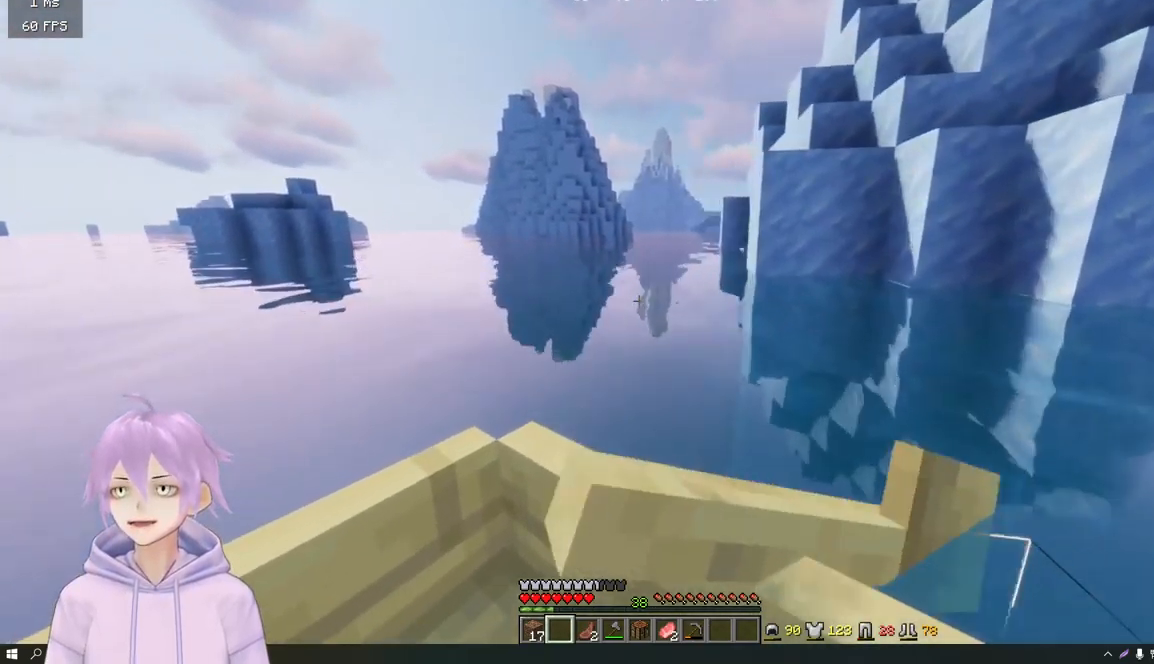
{"keys": ["w"], "mouse": [], "events": [[283, "a", "down"], [417, "a", "up"]]}
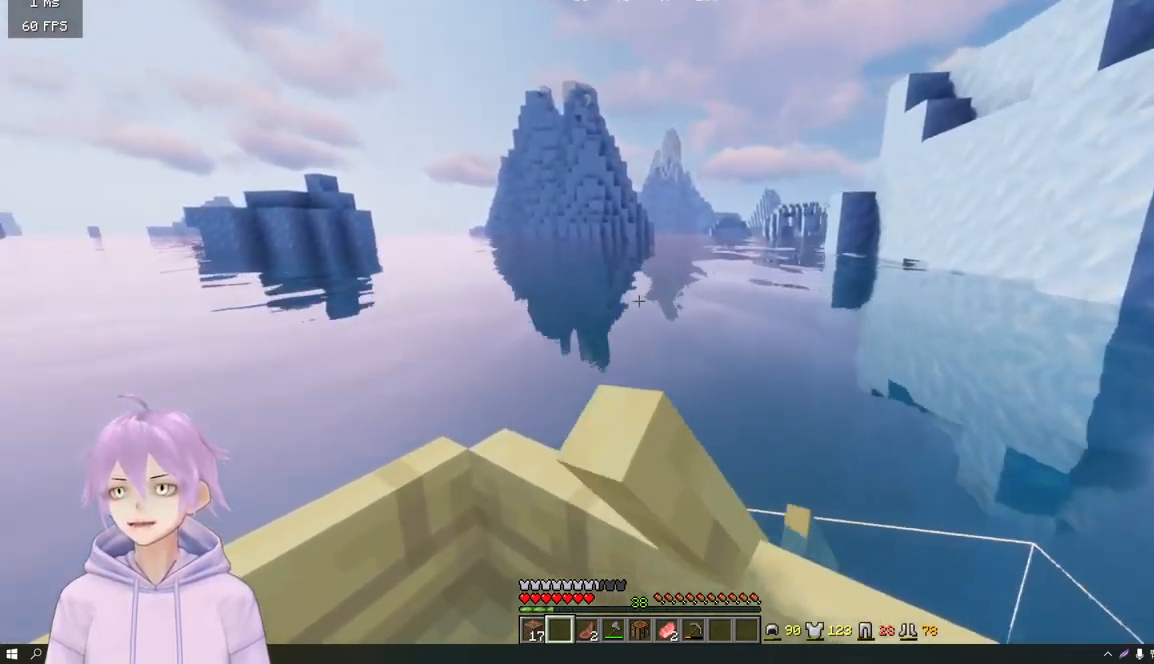
{"keys": ["w"], "mouse": [], "events": []}
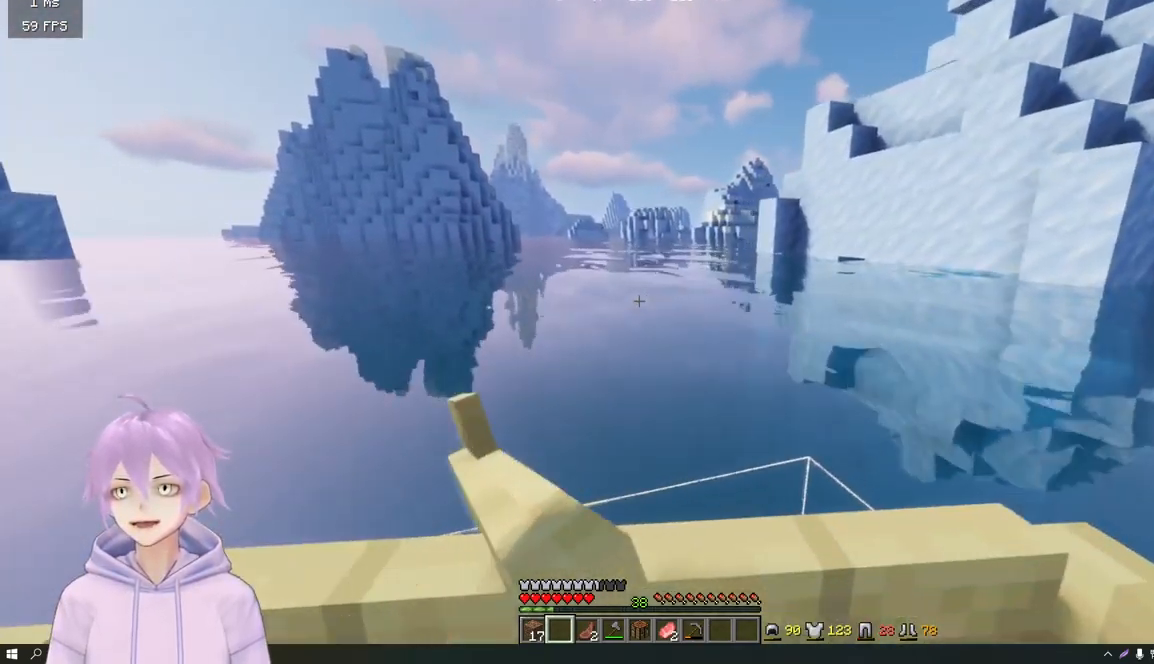
{"keys": ["w"], "mouse": [], "events": []}
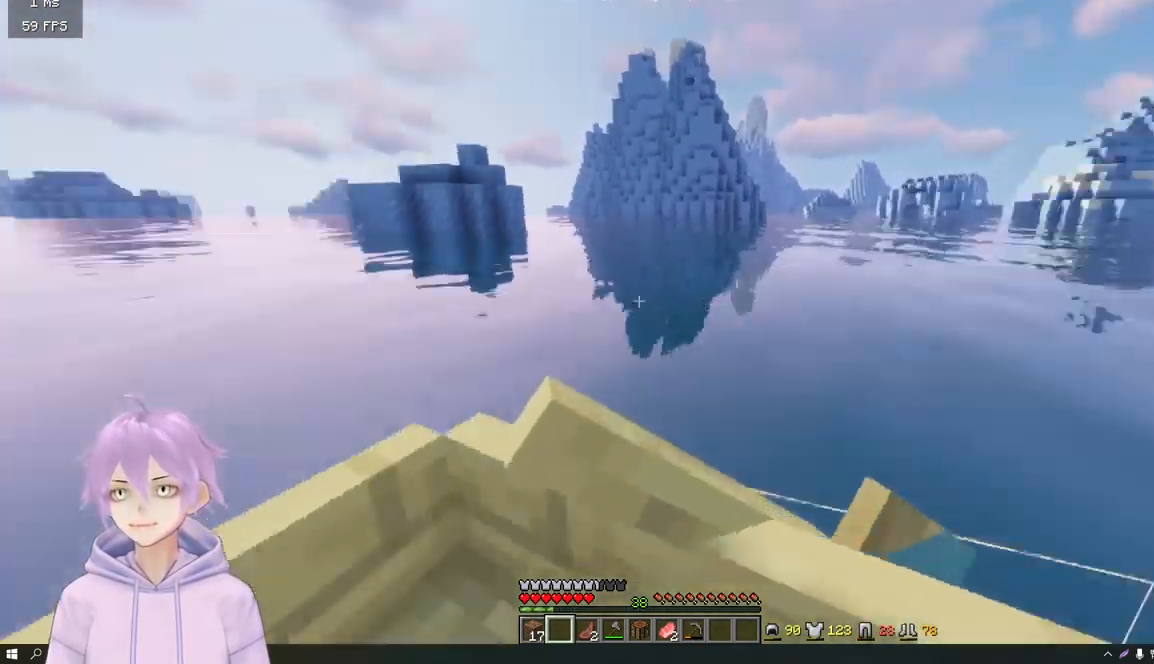
{"keys": ["w"], "mouse": [], "events": [[300, "d", "down"], [434, "d", "up"]]}
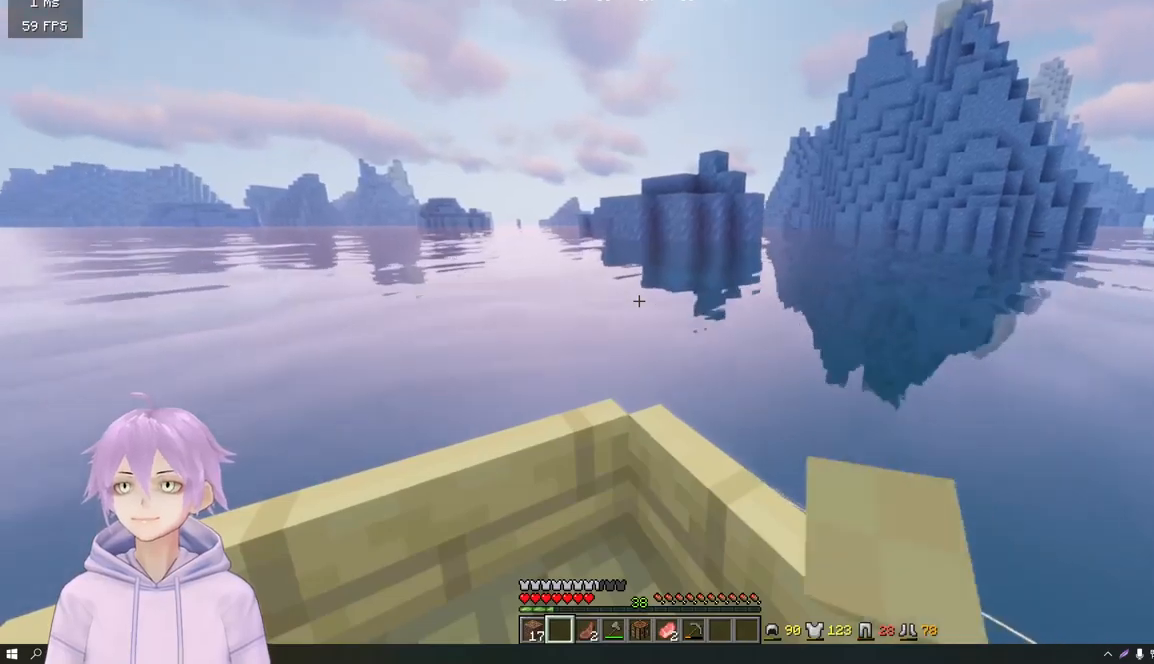
{"keys": ["w"], "mouse": [], "events": []}
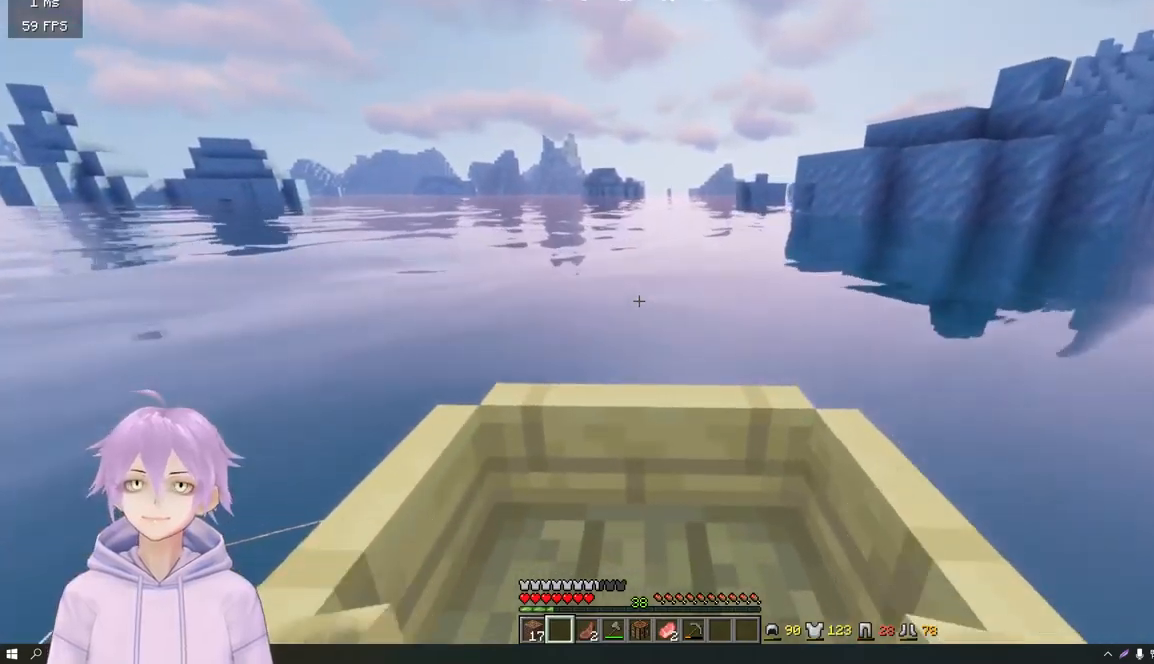
{"keys": ["w"], "mouse": [], "events": []}
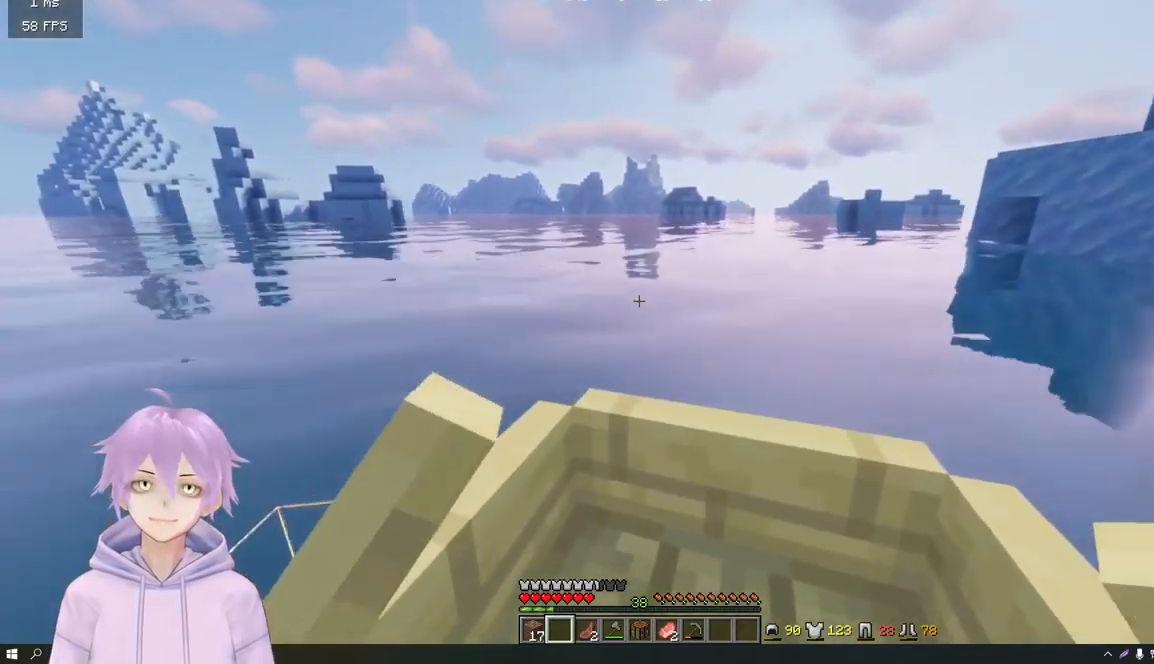
{"keys": ["w"], "mouse": [], "events": []}
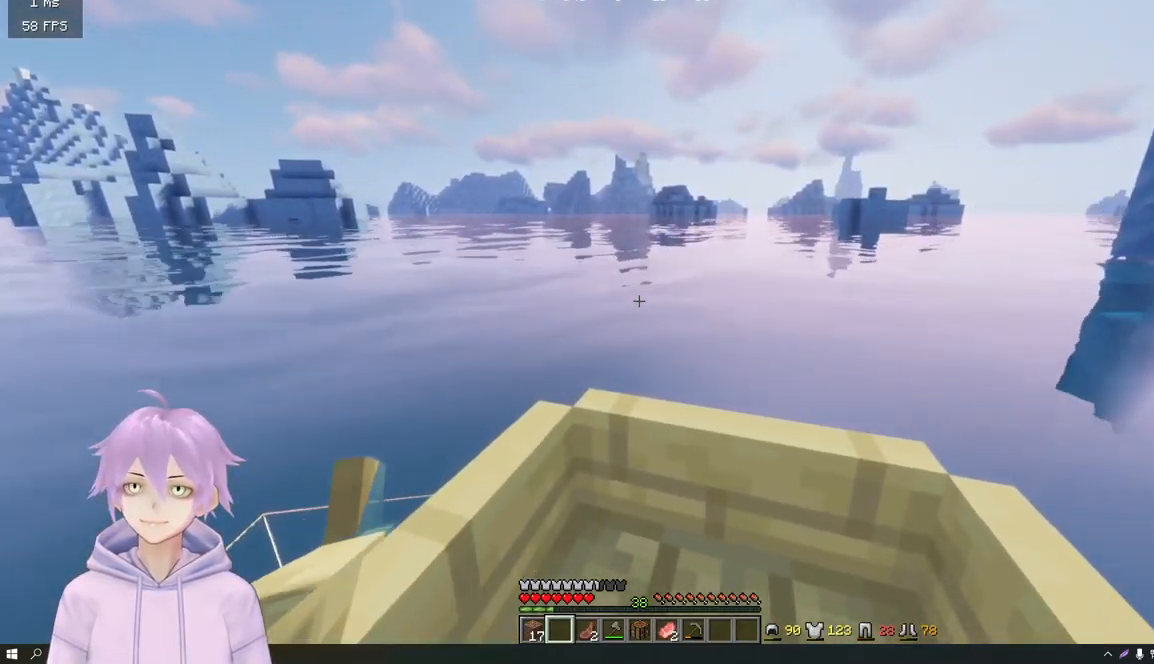
{"keys": ["w"], "mouse": [], "events": []}
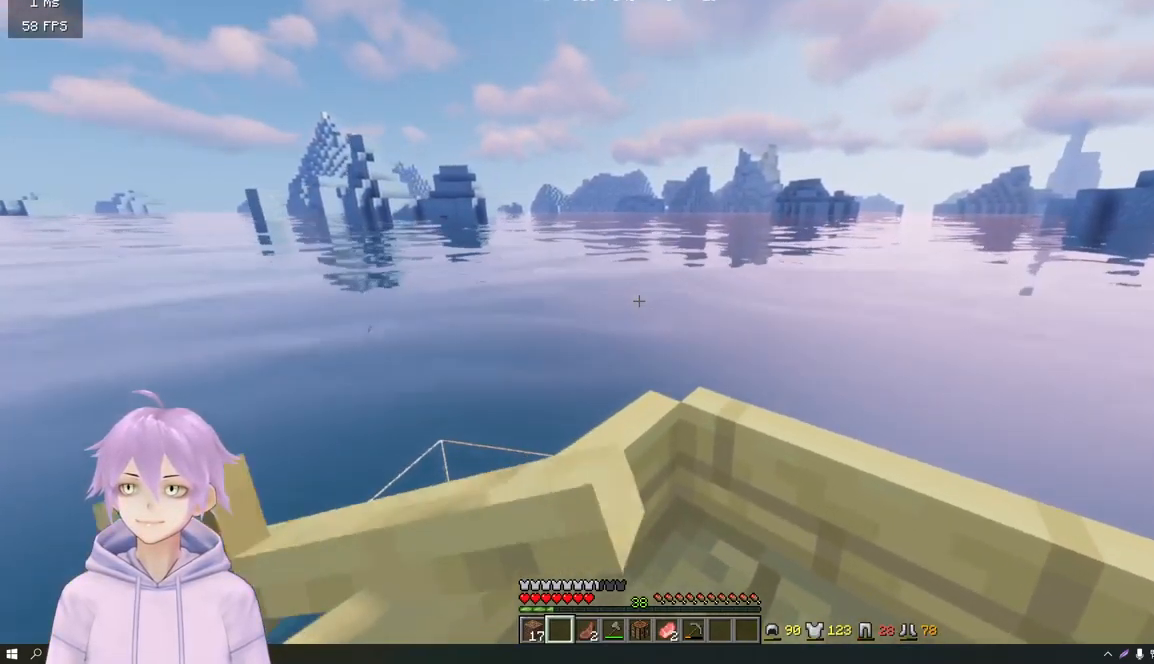
{"keys": ["w"], "mouse": [], "events": []}